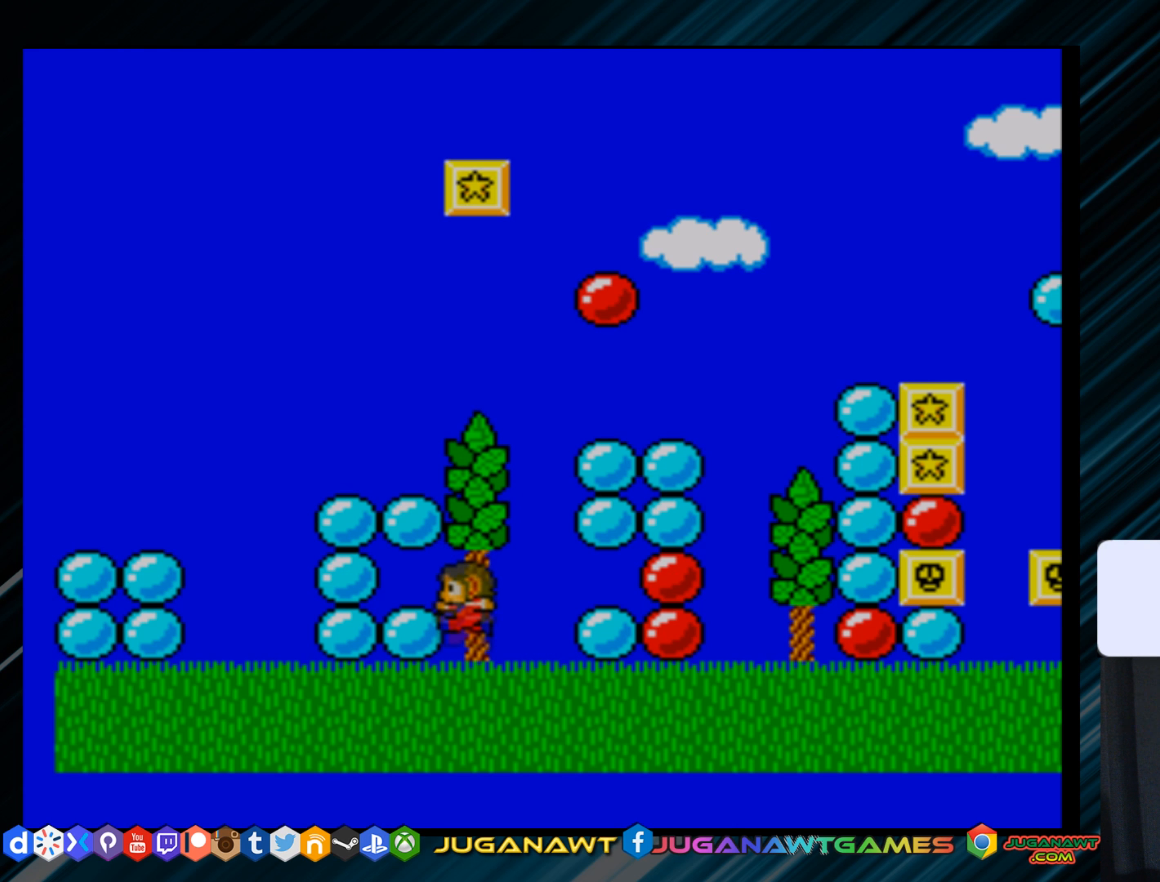
Gameplay with a controller (Xbox layout); each line is a JSON object with the inputs held at the frame after it. "events" lists button and stick changes between this image and that frame as [ms after this image, input, new state], when the widget could be followed in between. Not read: left_stick.
{"buttons": ["A", "DPAD_UP", "DPAD_LEFT"], "right_stick": "center", "events": [[284, "DPAD_UP", "down"]]}
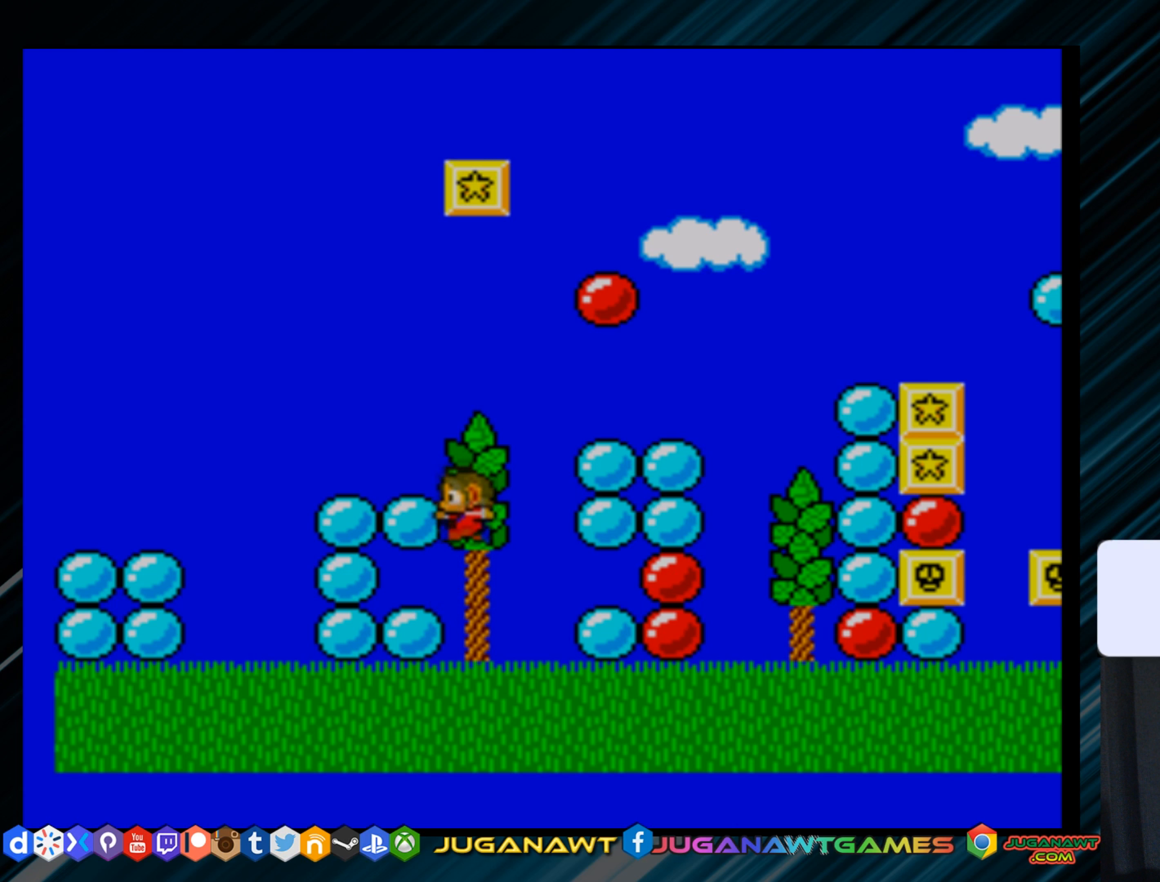
{"buttons": [], "right_stick": "center", "events": [[100, "A", "up"], [100, "DPAD_LEFT", "up"], [100, "DPAD_UP", "up"], [233, "DPAD_RIGHT", "down"], [500, "DPAD_RIGHT", "up"]]}
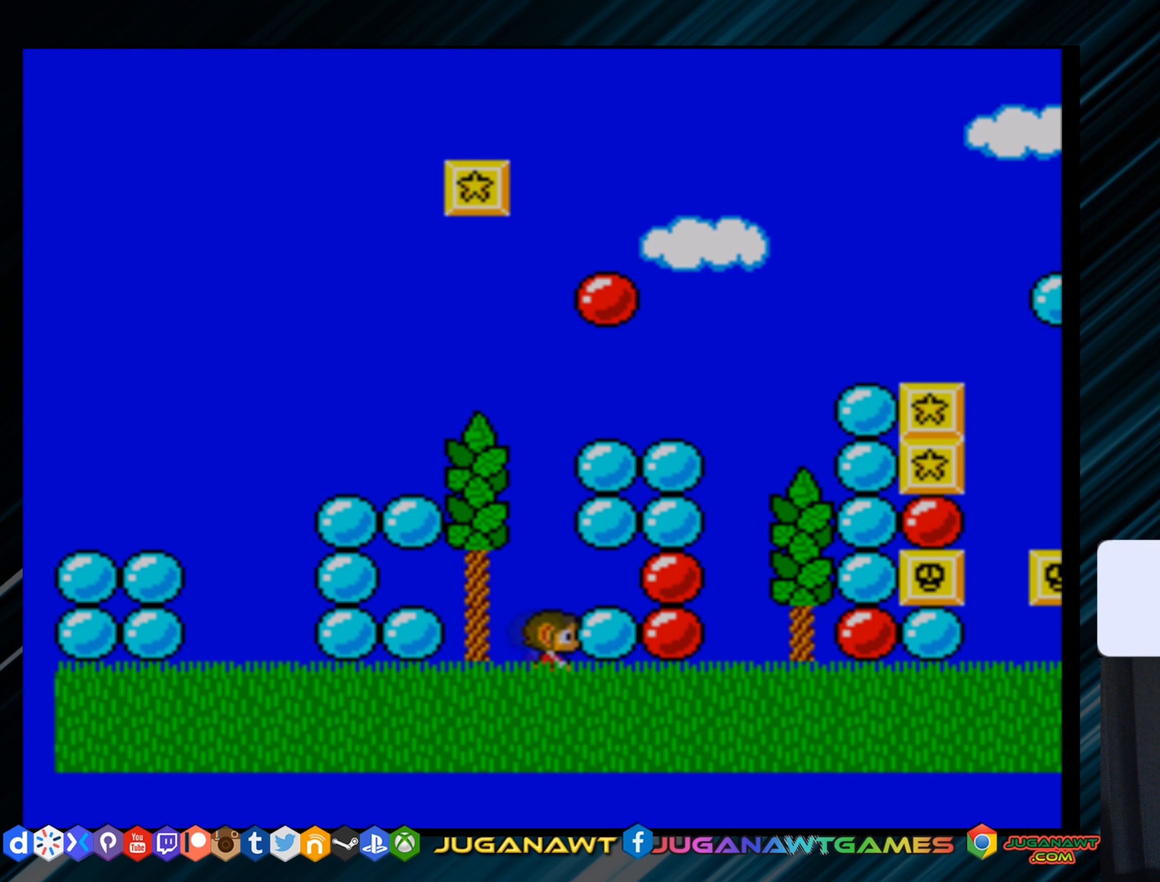
{"buttons": ["A", "DPAD_LEFT"], "right_stick": "center", "events": [[100, "DPAD_LEFT", "down"], [267, "A", "down"]]}
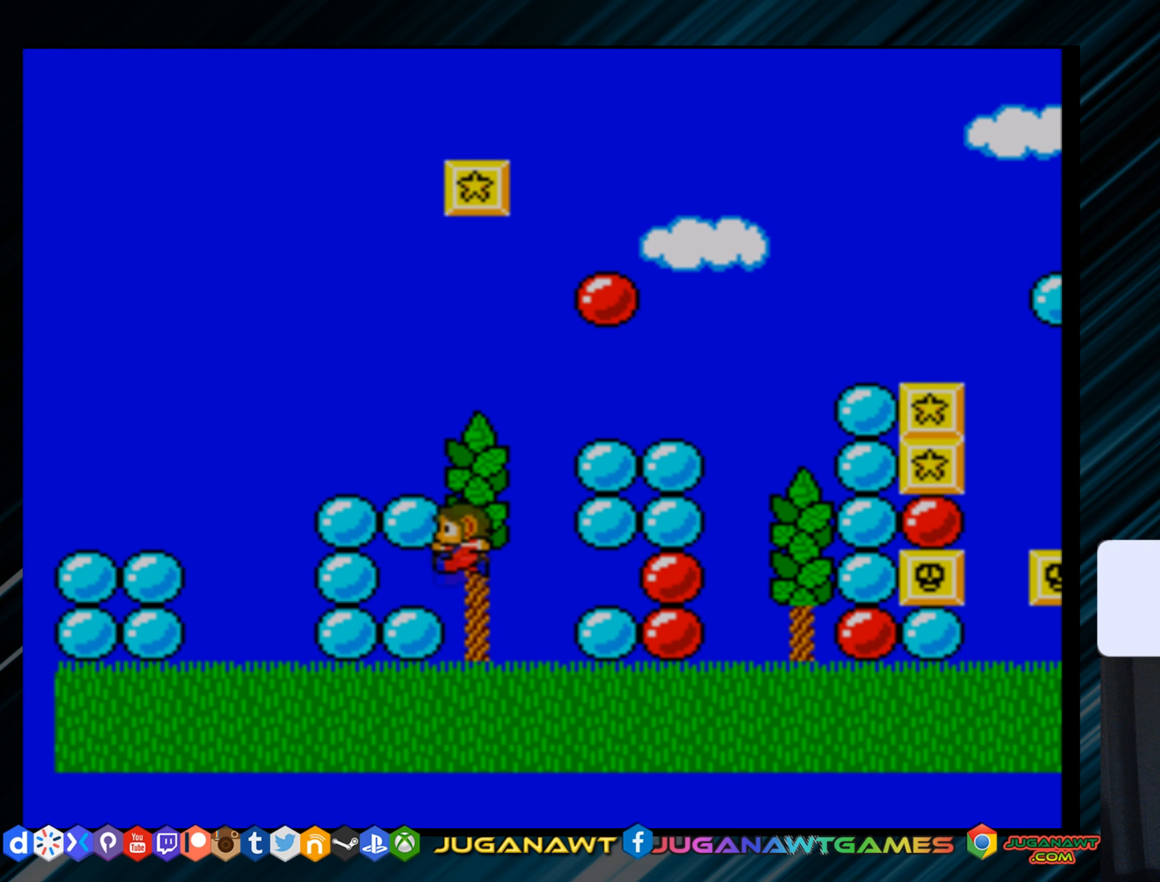
{"buttons": [], "right_stick": "center", "events": [[433, "DPAD_LEFT", "up"], [467, "A", "up"]]}
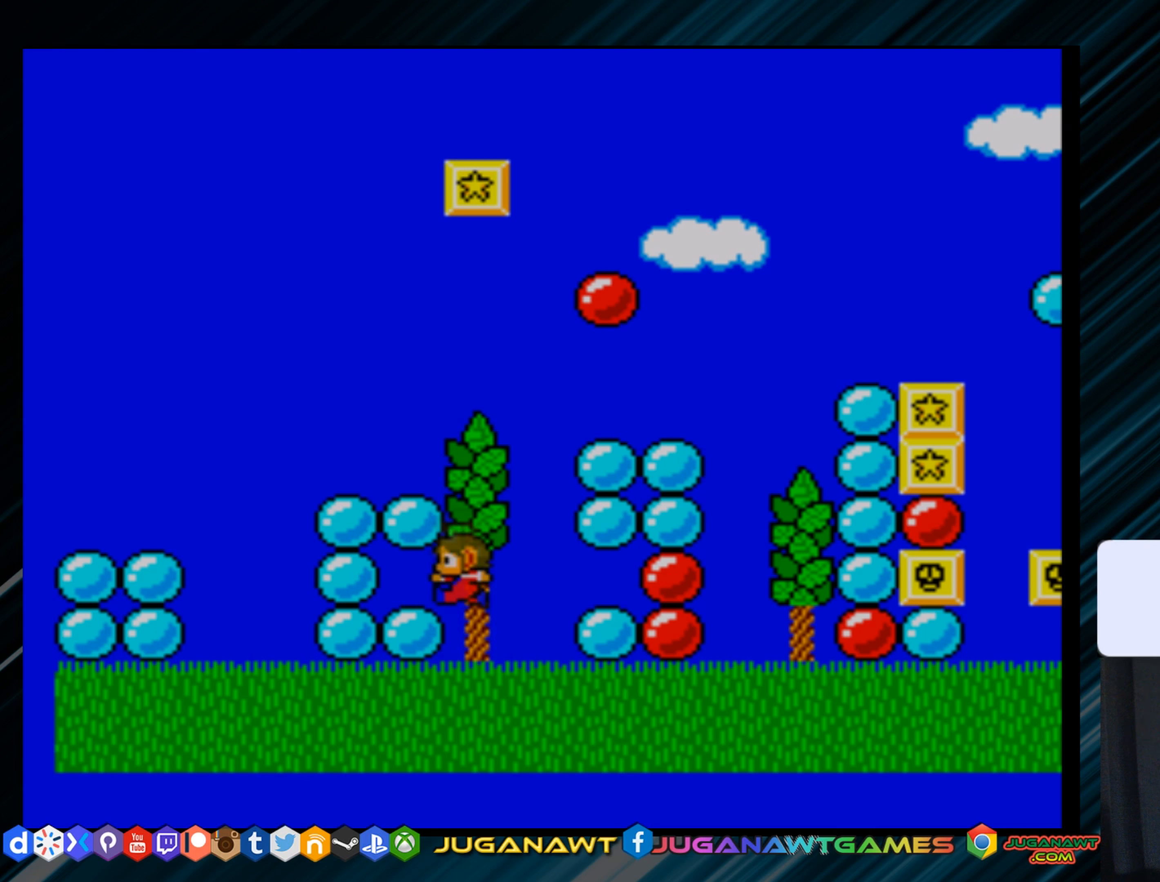
{"buttons": ["DPAD_LEFT"], "right_stick": "center", "events": [[67, "DPAD_RIGHT", "down"], [317, "DPAD_RIGHT", "up"], [417, "DPAD_LEFT", "down"]]}
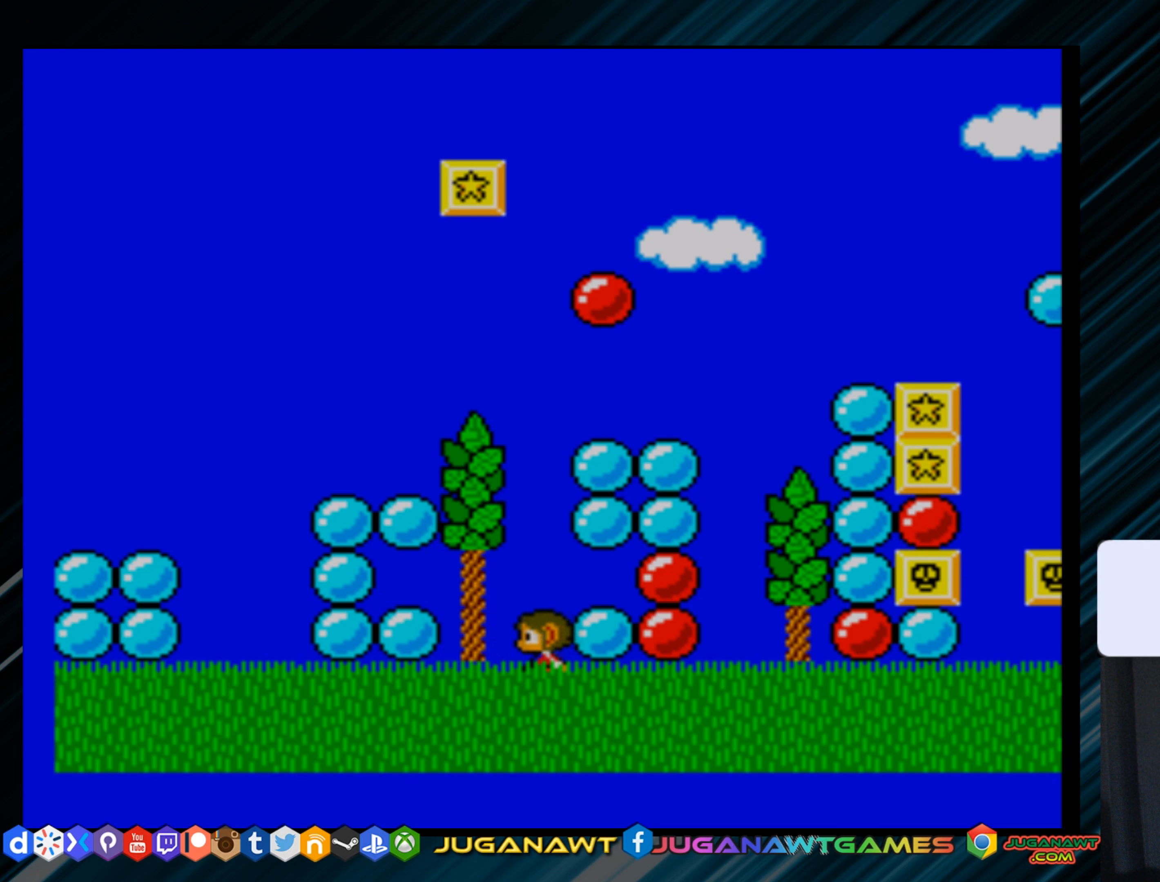
{"buttons": ["A", "DPAD_LEFT"], "right_stick": "center", "events": [[16, "A", "down"]]}
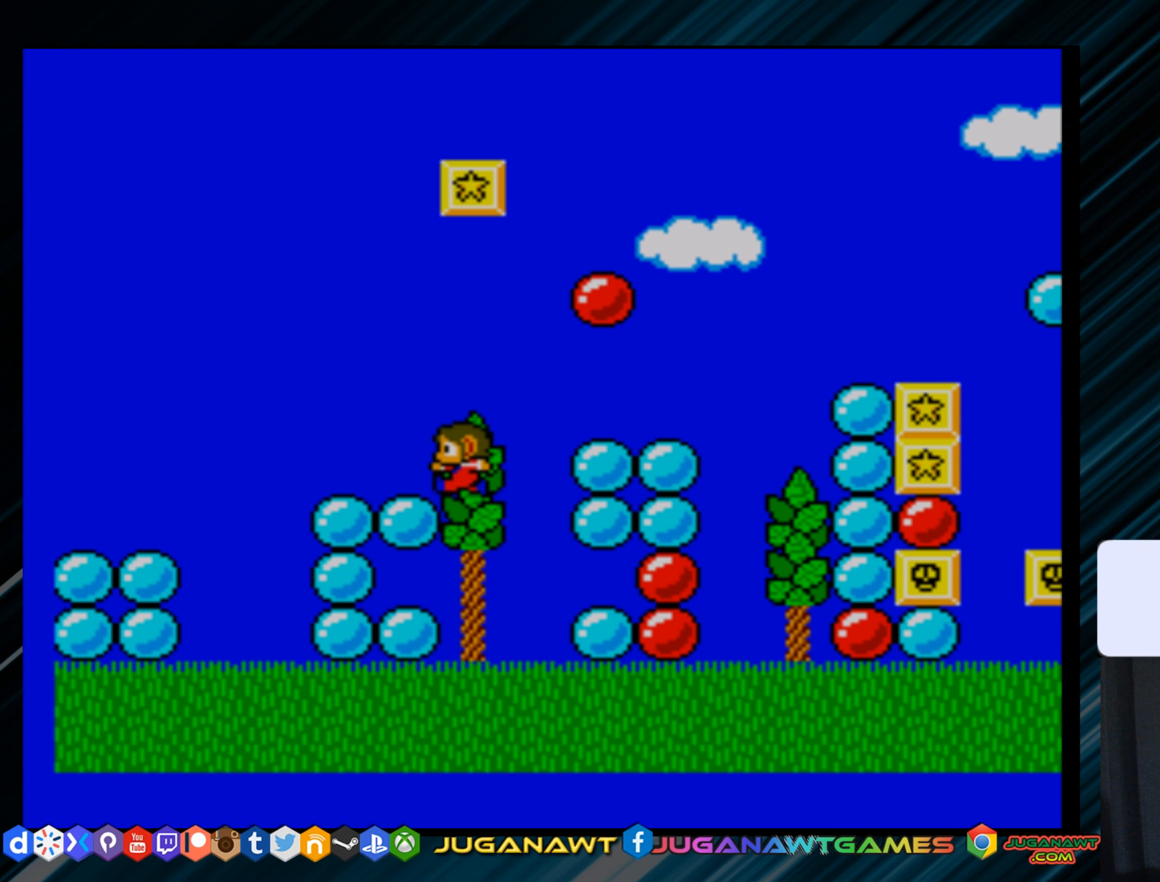
{"buttons": ["DPAD_RIGHT"], "right_stick": "center", "events": [[284, "DPAD_LEFT", "up"], [317, "A", "up"], [417, "DPAD_RIGHT", "down"]]}
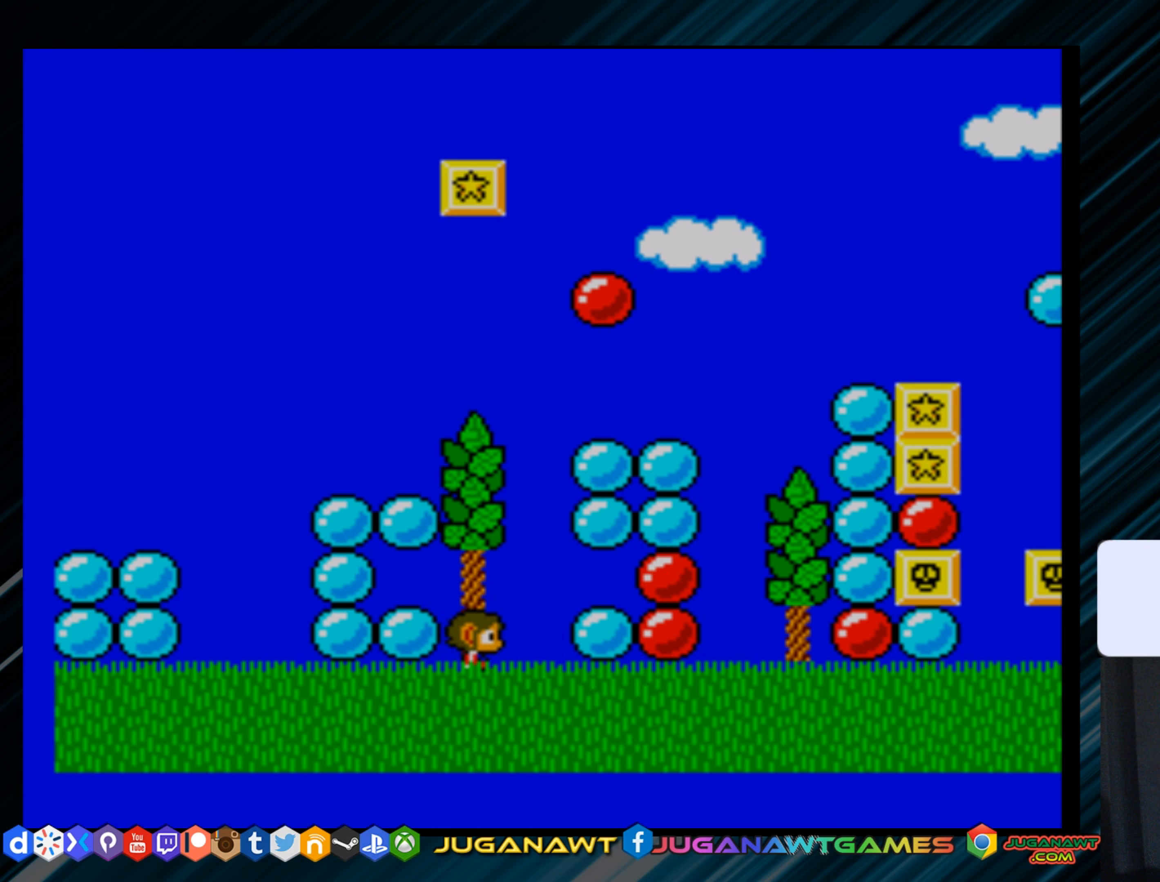
{"buttons": ["A", "DPAD_LEFT"], "right_stick": "center", "events": [[83, "A", "down"], [149, "DPAD_RIGHT", "up"], [216, "DPAD_LEFT", "down"]]}
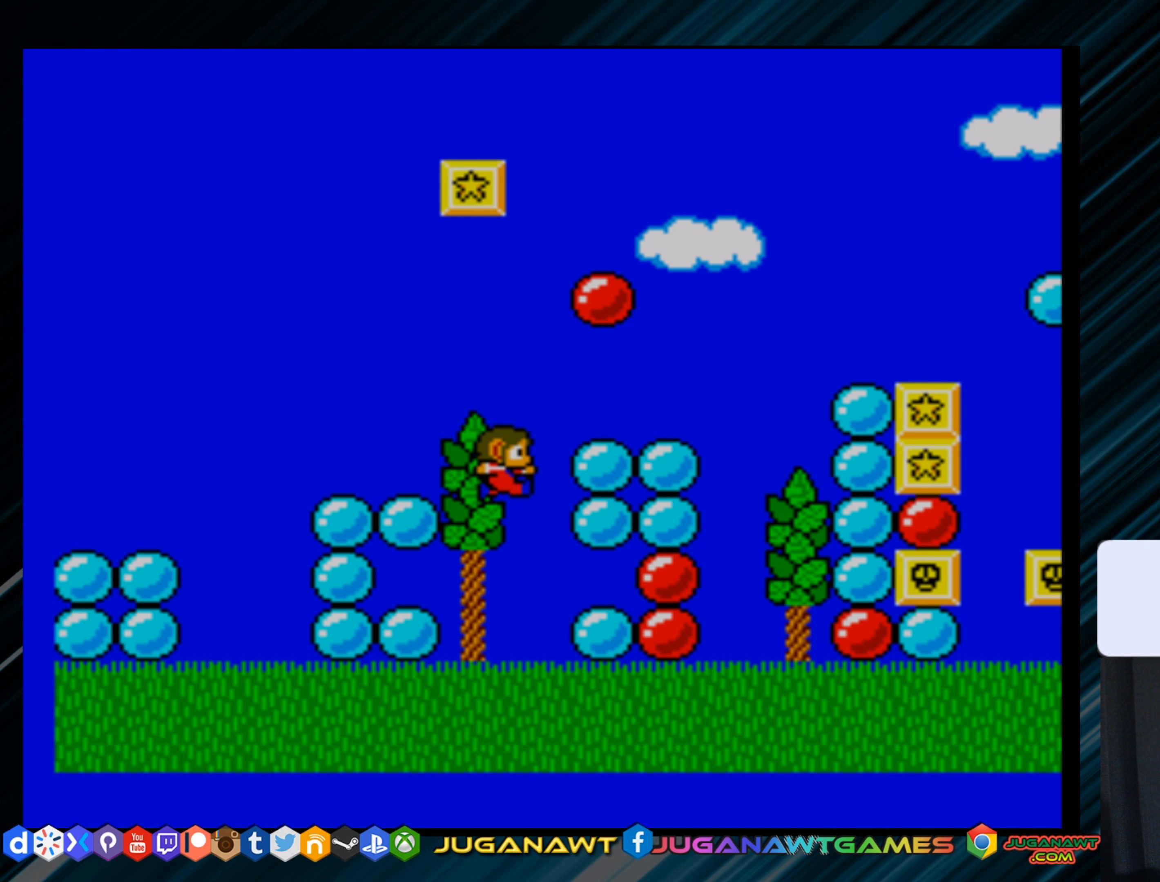
{"buttons": [], "right_stick": "center", "events": [[334, "A", "up"], [367, "DPAD_LEFT", "up"]]}
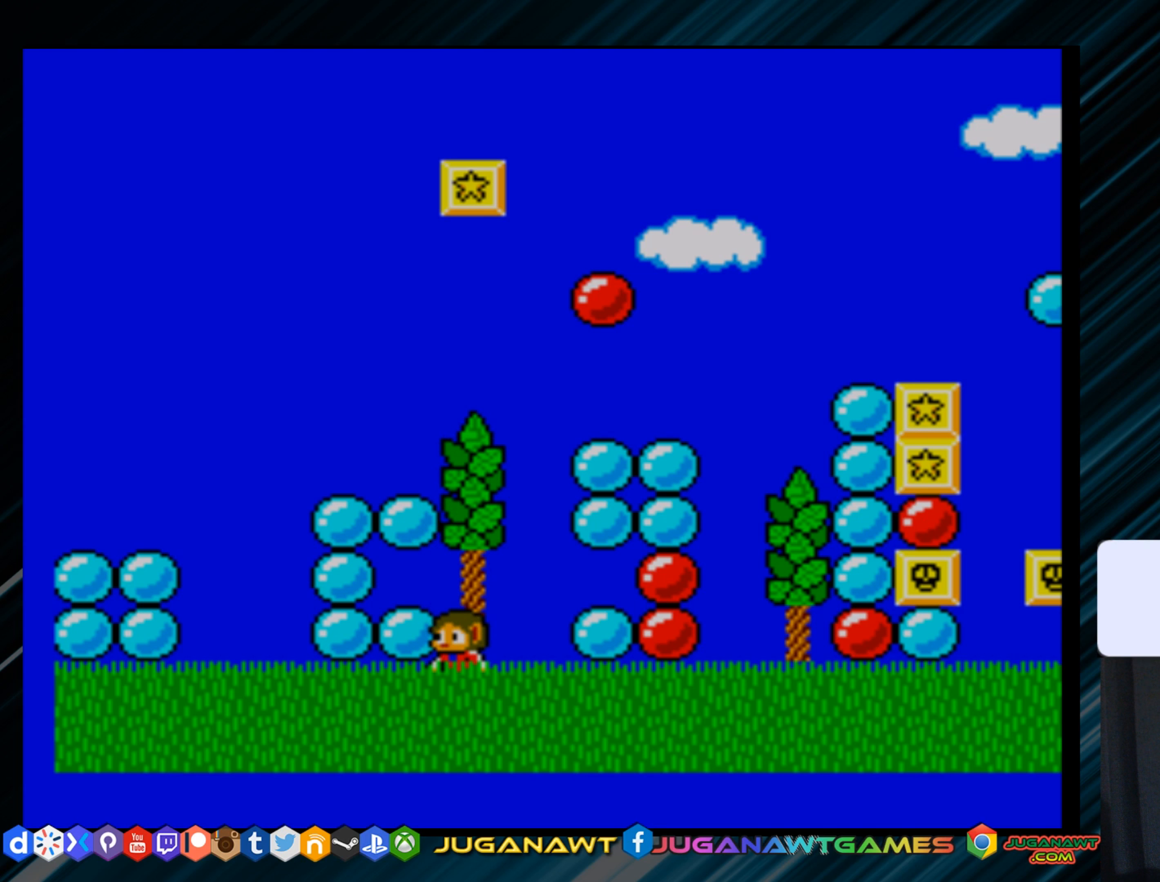
{"buttons": ["A", "DPAD_LEFT"], "right_stick": "center", "events": [[33, "DPAD_RIGHT", "down"], [100, "A", "down"], [133, "DPAD_RIGHT", "up"], [200, "DPAD_LEFT", "down"]]}
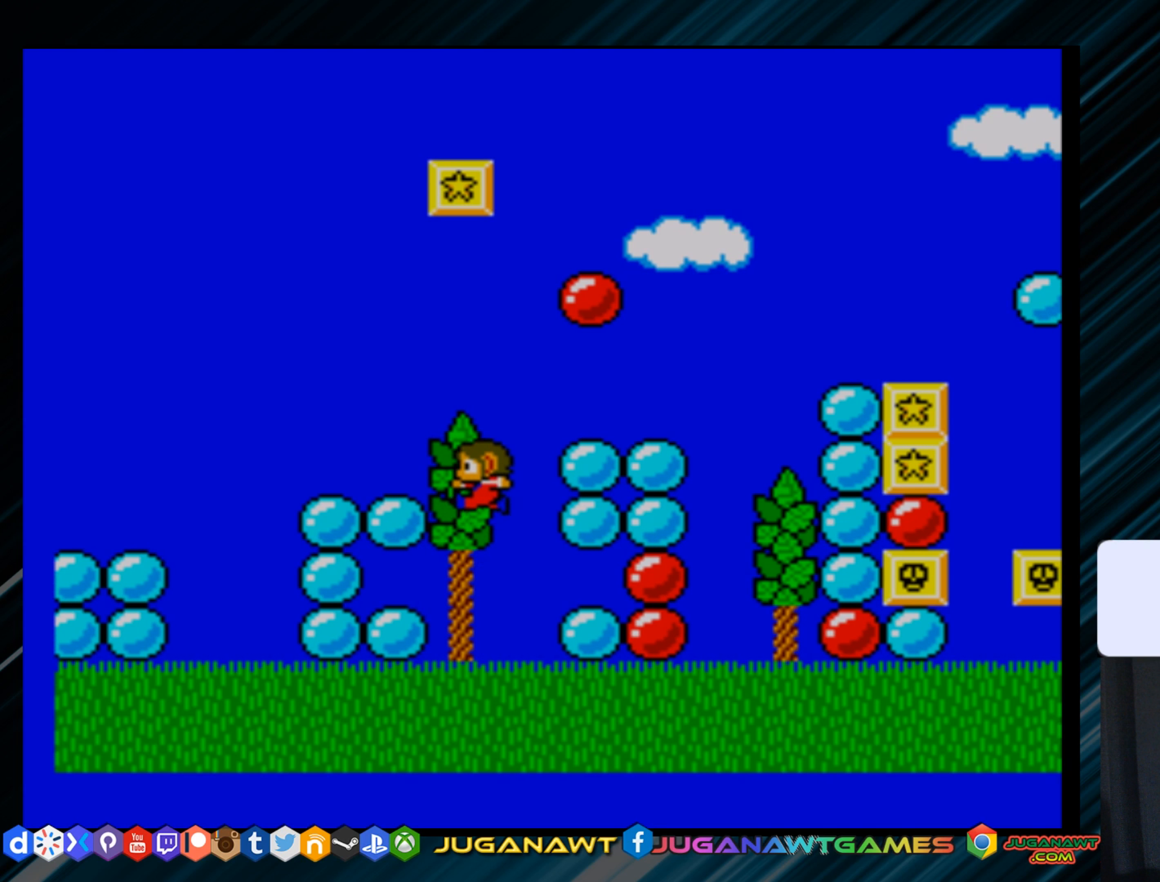
{"buttons": [], "right_stick": "center", "events": [[367, "A", "up"], [384, "DPAD_LEFT", "up"]]}
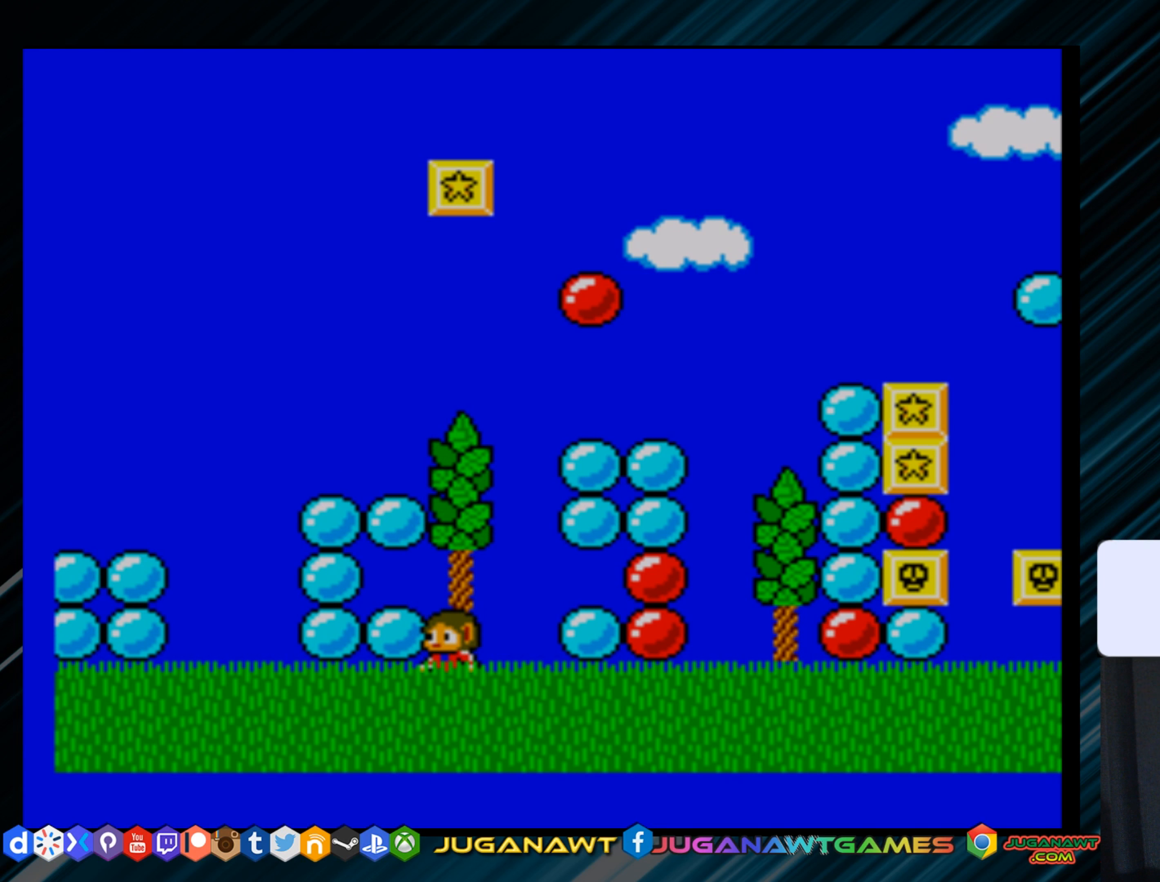
{"buttons": ["A", "DPAD_UP", "DPAD_LEFT"], "right_stick": "center", "events": [[100, "DPAD_RIGHT", "down"], [117, "A", "down"], [150, "DPAD_RIGHT", "up"], [150, "DPAD_UP", "down"], [250, "DPAD_LEFT", "down"]]}
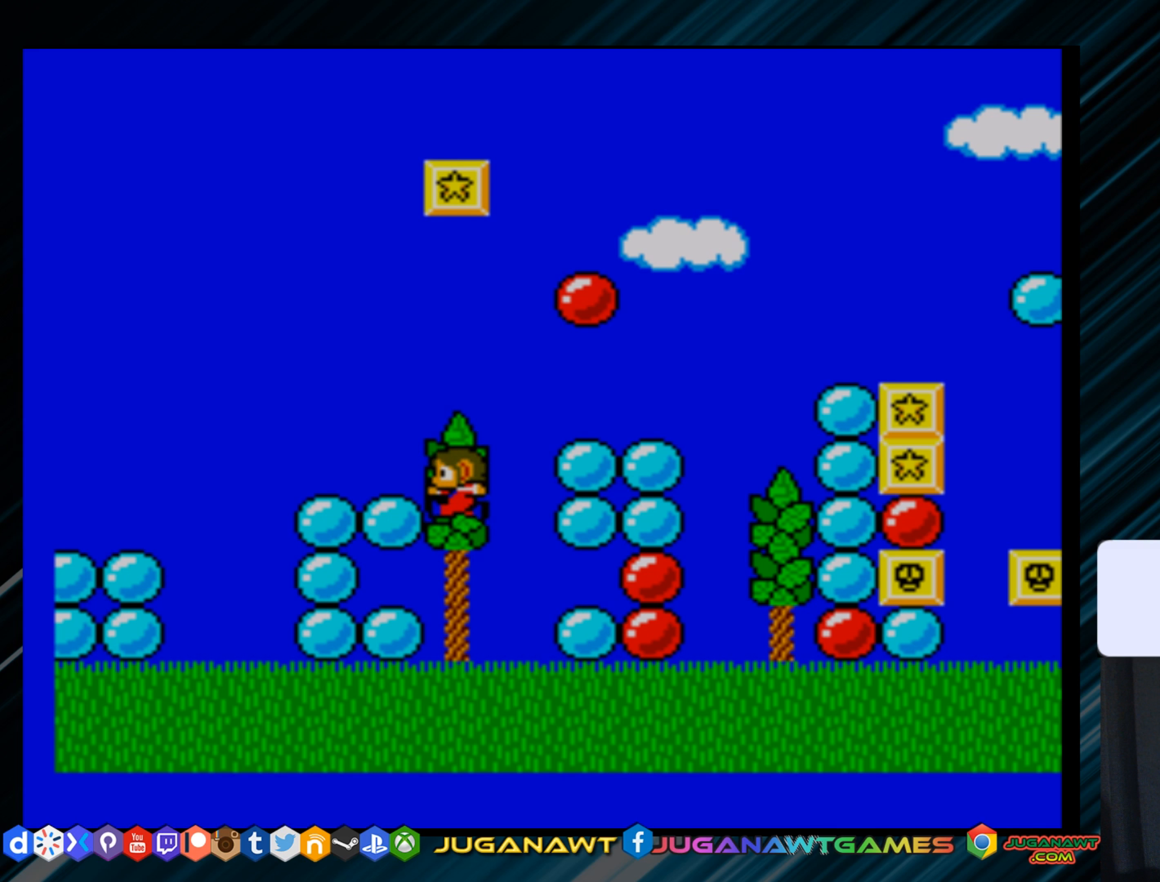
{"buttons": [], "right_stick": "center", "events": [[184, "B", "down"], [351, "DPAD_UP", "up"], [384, "A", "up"], [384, "B", "up"], [451, "DPAD_LEFT", "up"]]}
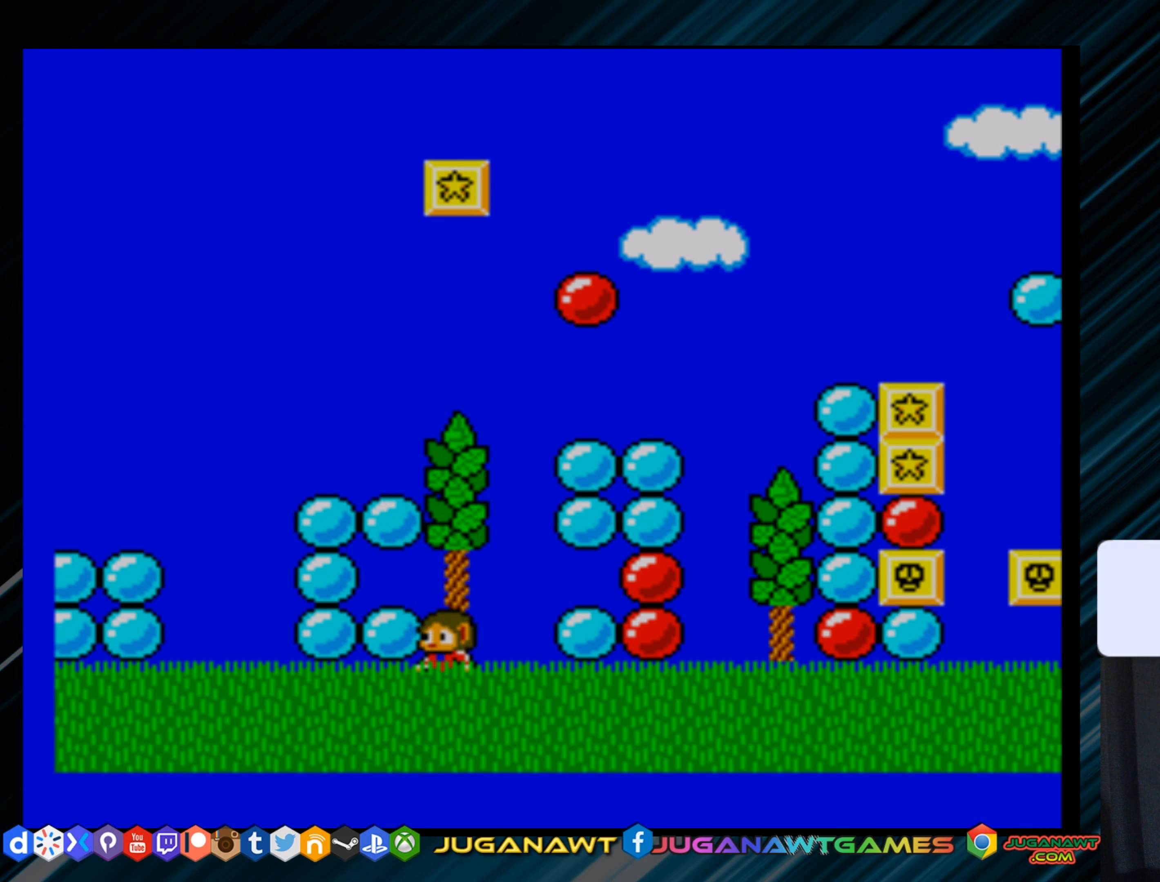
{"buttons": ["DPAD_DOWN", "DPAD_RIGHT"], "right_stick": "center", "events": [[17, "DPAD_DOWN", "down"], [17, "DPAD_RIGHT", "down"]]}
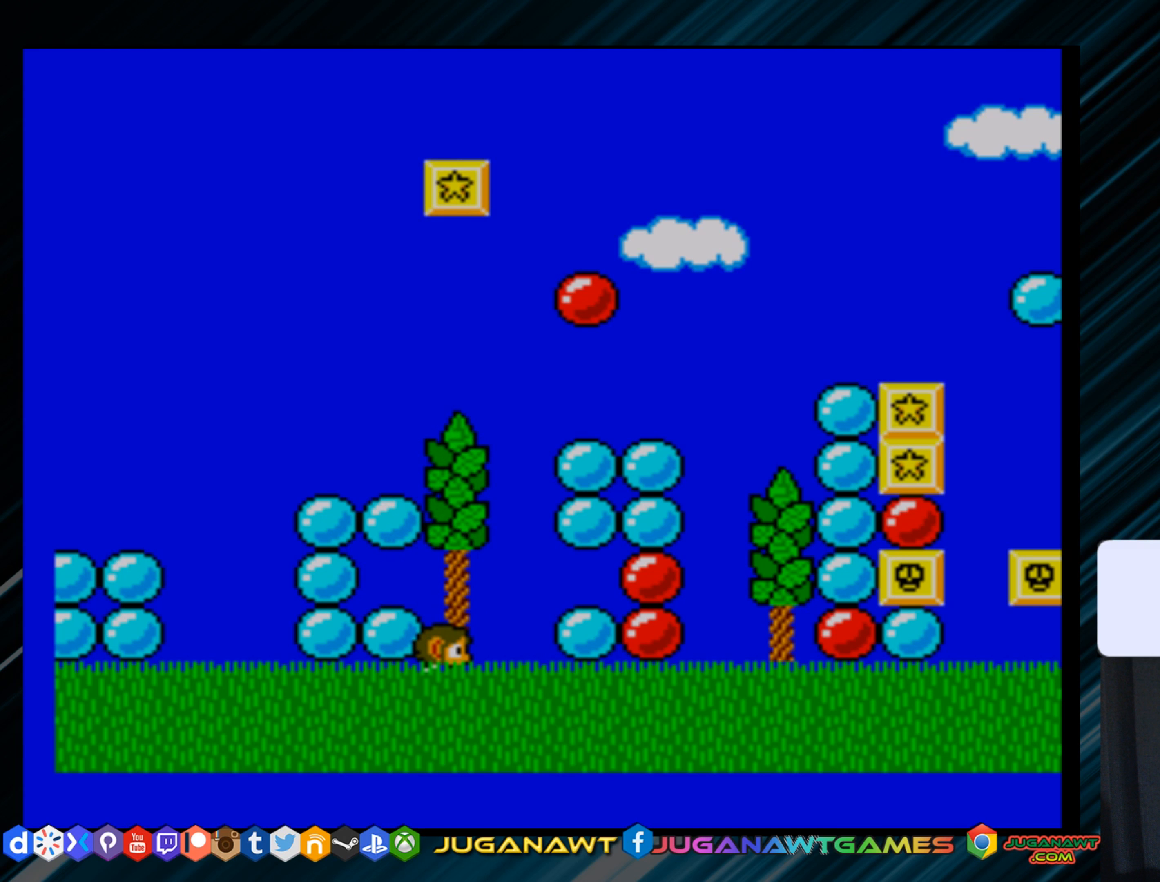
{"buttons": ["DPAD_DOWN", "DPAD_LEFT"], "right_stick": "center", "events": [[17, "B", "down"], [167, "B", "up"], [201, "DPAD_RIGHT", "up"], [267, "DPAD_LEFT", "down"], [367, "A", "down"], [501, "A", "up"]]}
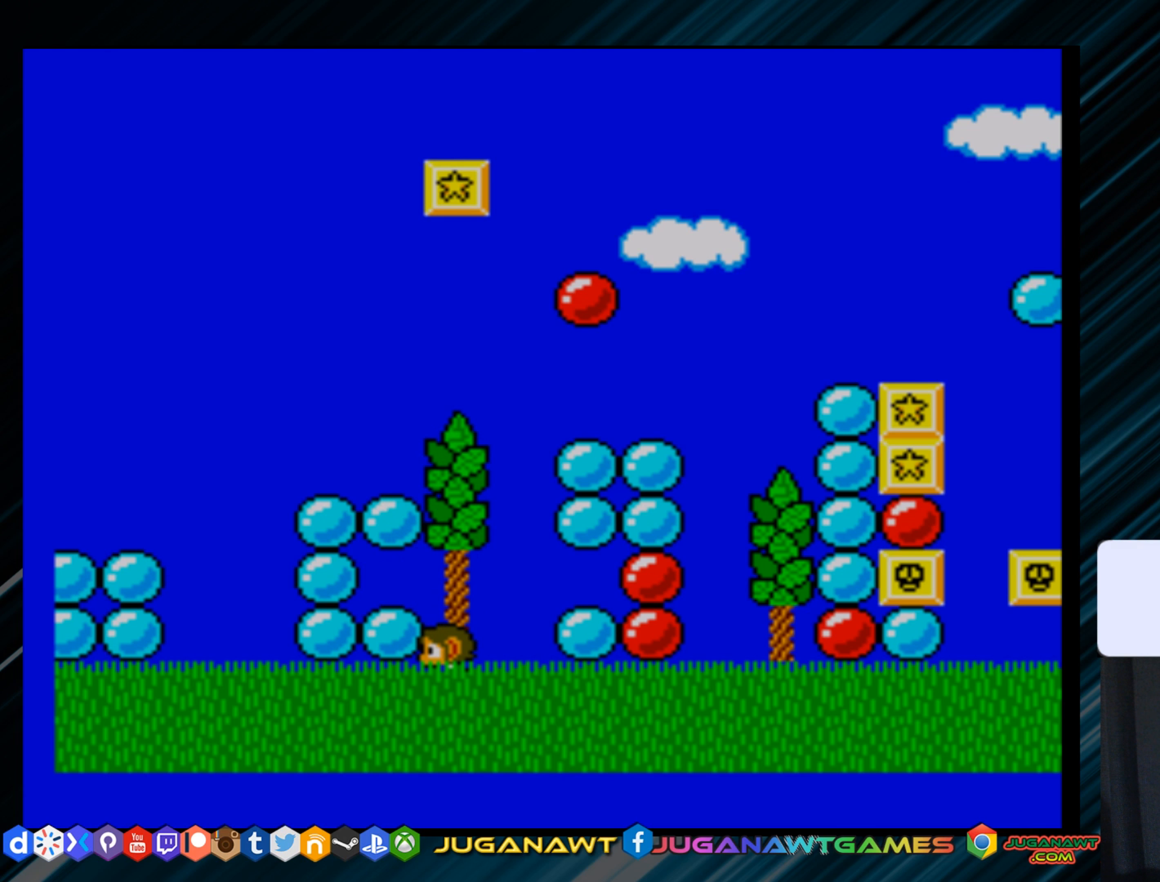
{"buttons": ["DPAD_RIGHT"], "right_stick": "center", "events": [[67, "A", "down"], [200, "A", "up"], [300, "DPAD_LEFT", "up"], [334, "DPAD_RIGHT", "down"], [400, "DPAD_DOWN", "up"]]}
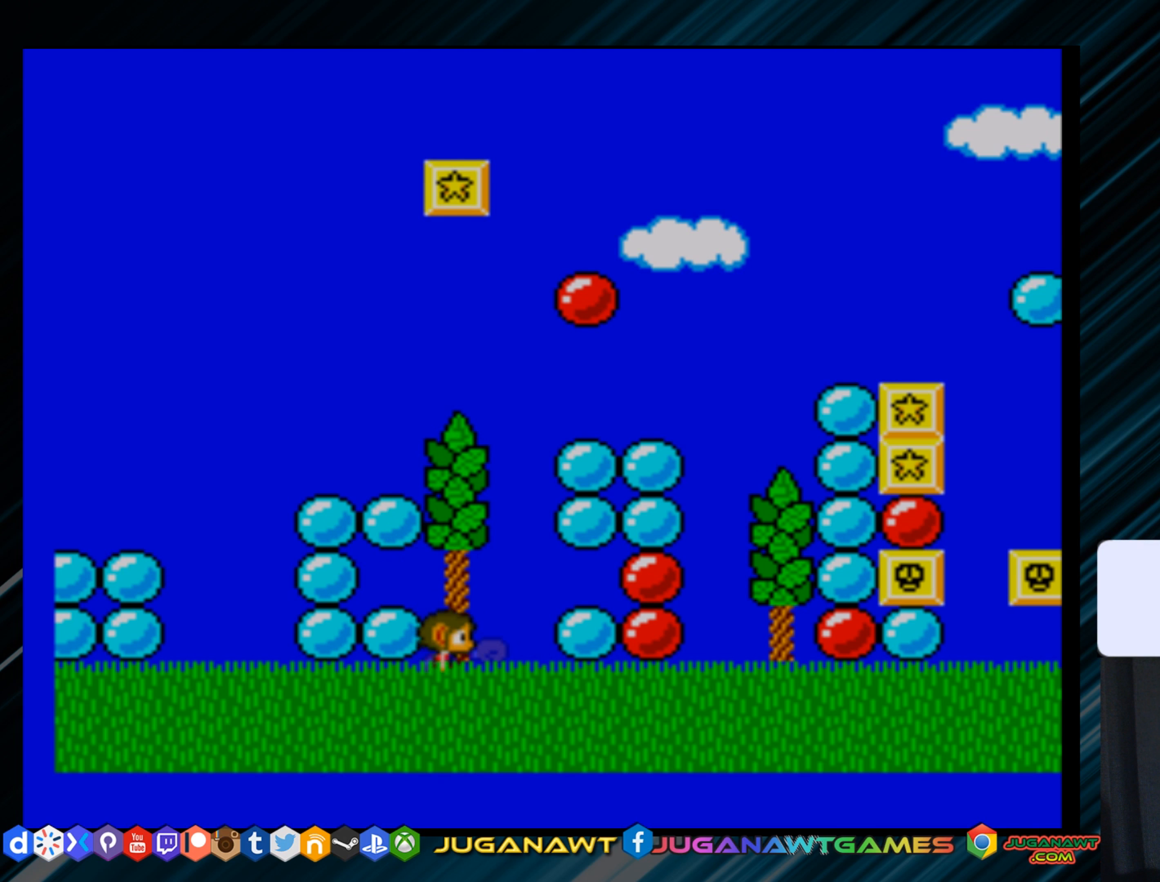
{"buttons": ["DPAD_RIGHT"], "right_stick": "center", "events": [[16, "B", "down"], [150, "B", "up"]]}
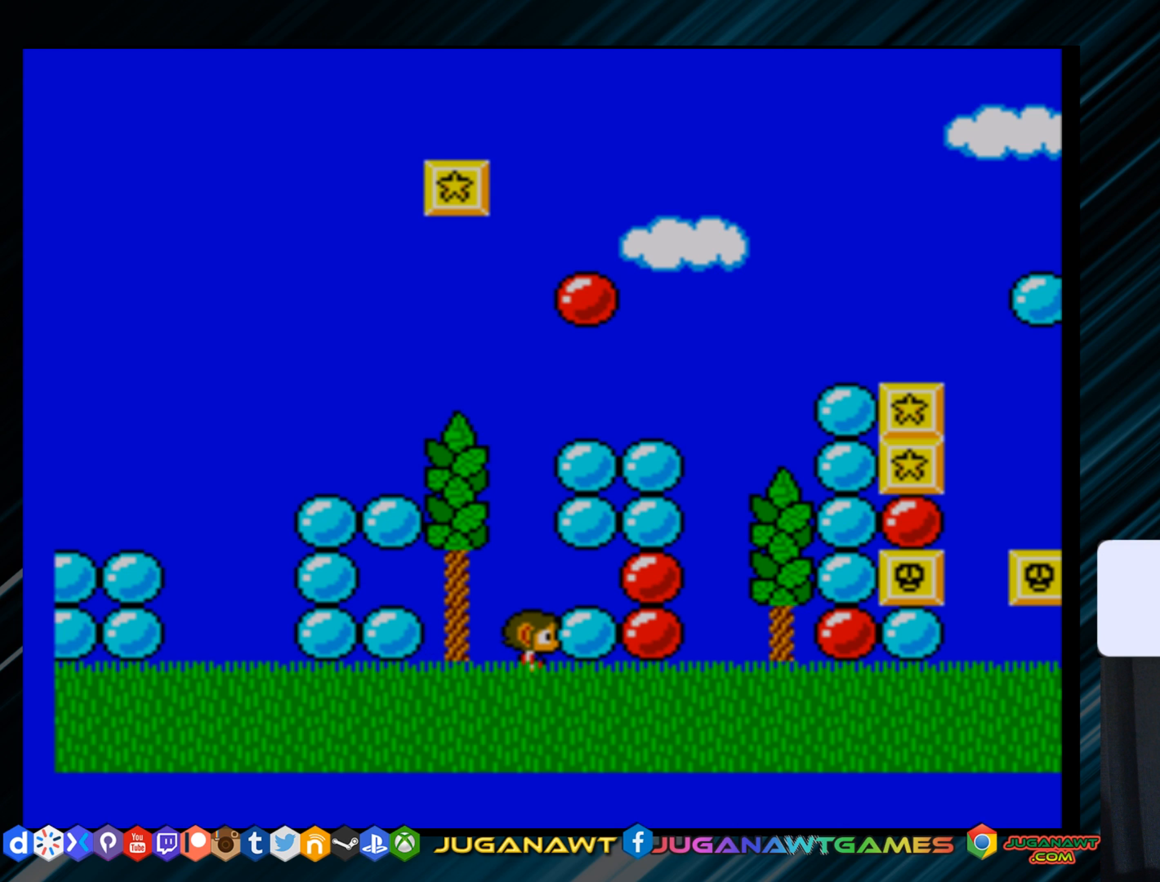
{"buttons": ["DPAD_RIGHT"], "right_stick": "center", "events": [[50, "A", "down"], [150, "A", "up"], [284, "B", "down"], [418, "B", "up"]]}
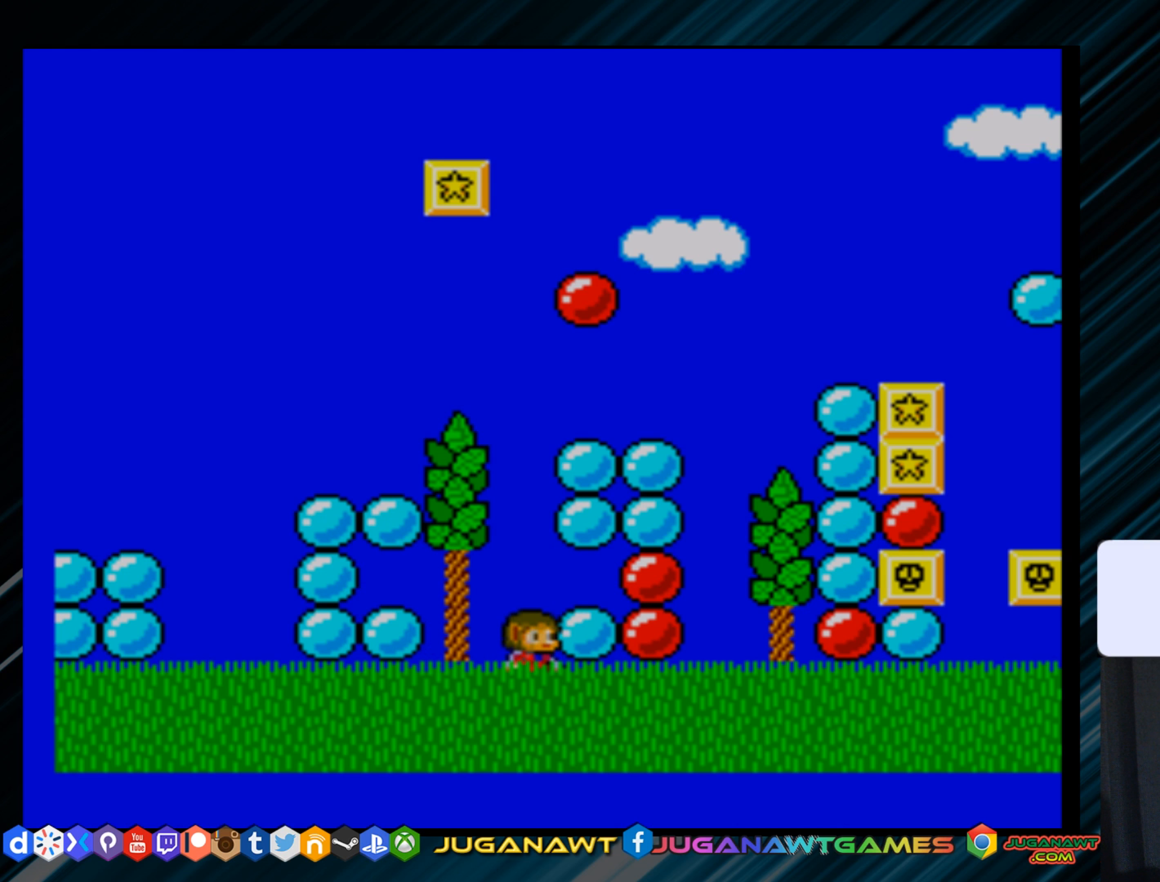
{"buttons": ["DPAD_RIGHT"], "right_stick": "center", "events": [[67, "B", "down"], [200, "B", "up"], [267, "B", "down"], [367, "B", "up"]]}
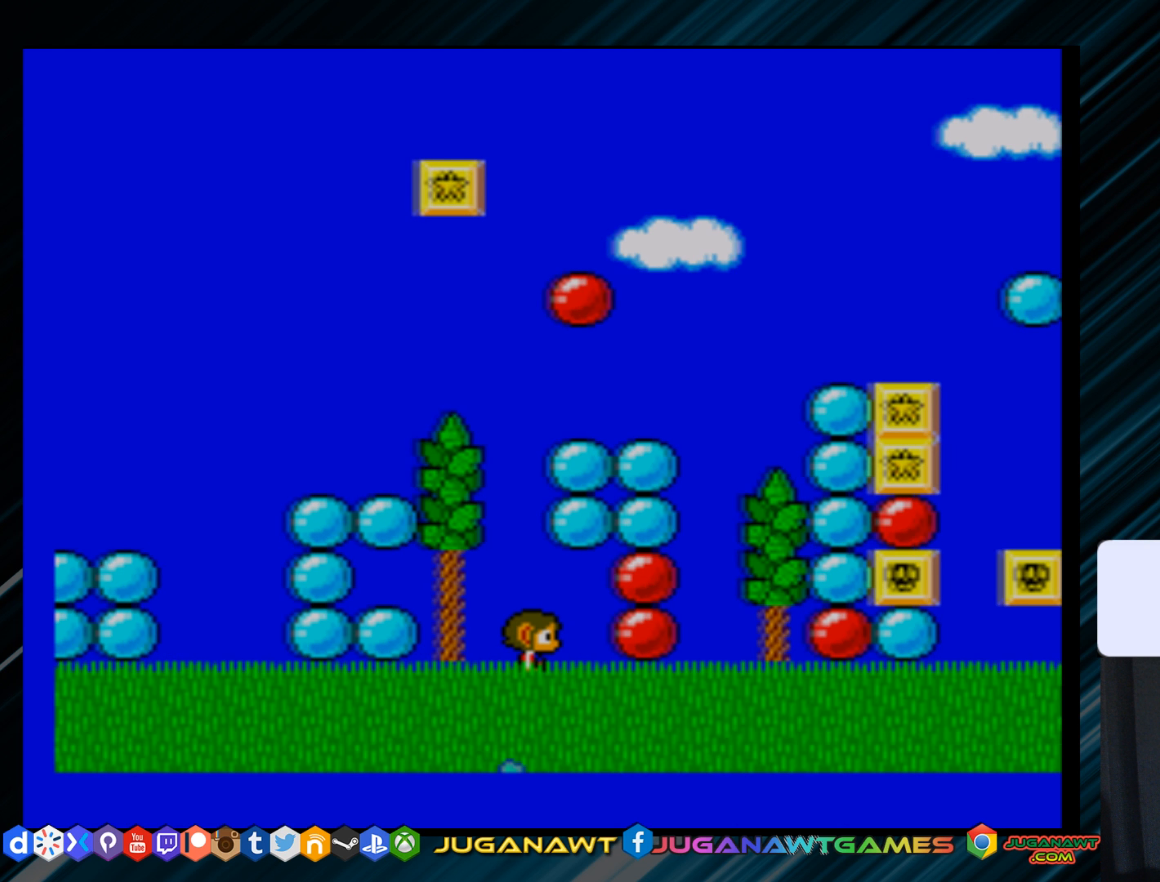
{"buttons": ["A"], "right_stick": "center", "events": [[234, "B", "down"], [368, "B", "up"], [401, "DPAD_RIGHT", "up"], [501, "A", "down"]]}
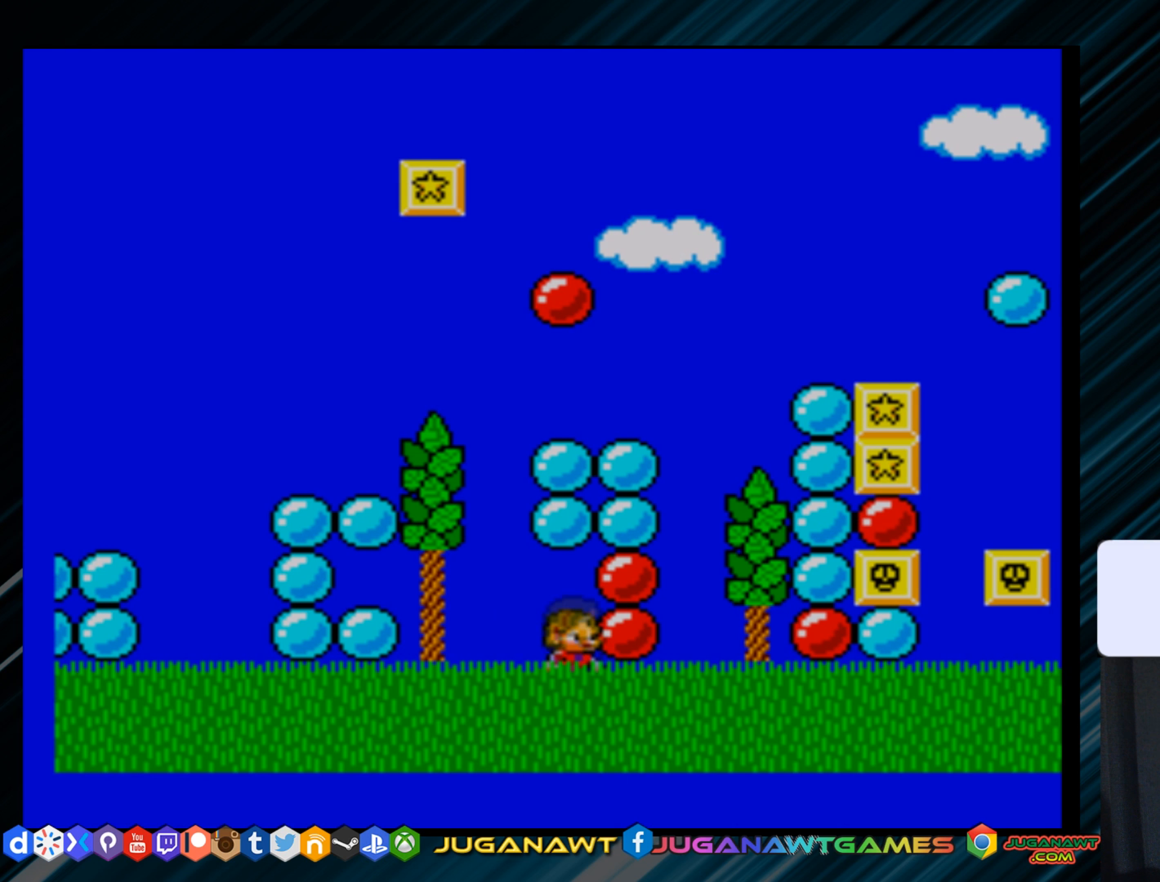
{"buttons": [], "right_stick": "center", "events": [[133, "A", "up"], [150, "B", "down"], [167, "DPAD_RIGHT", "down"], [334, "B", "up"], [500, "DPAD_RIGHT", "up"]]}
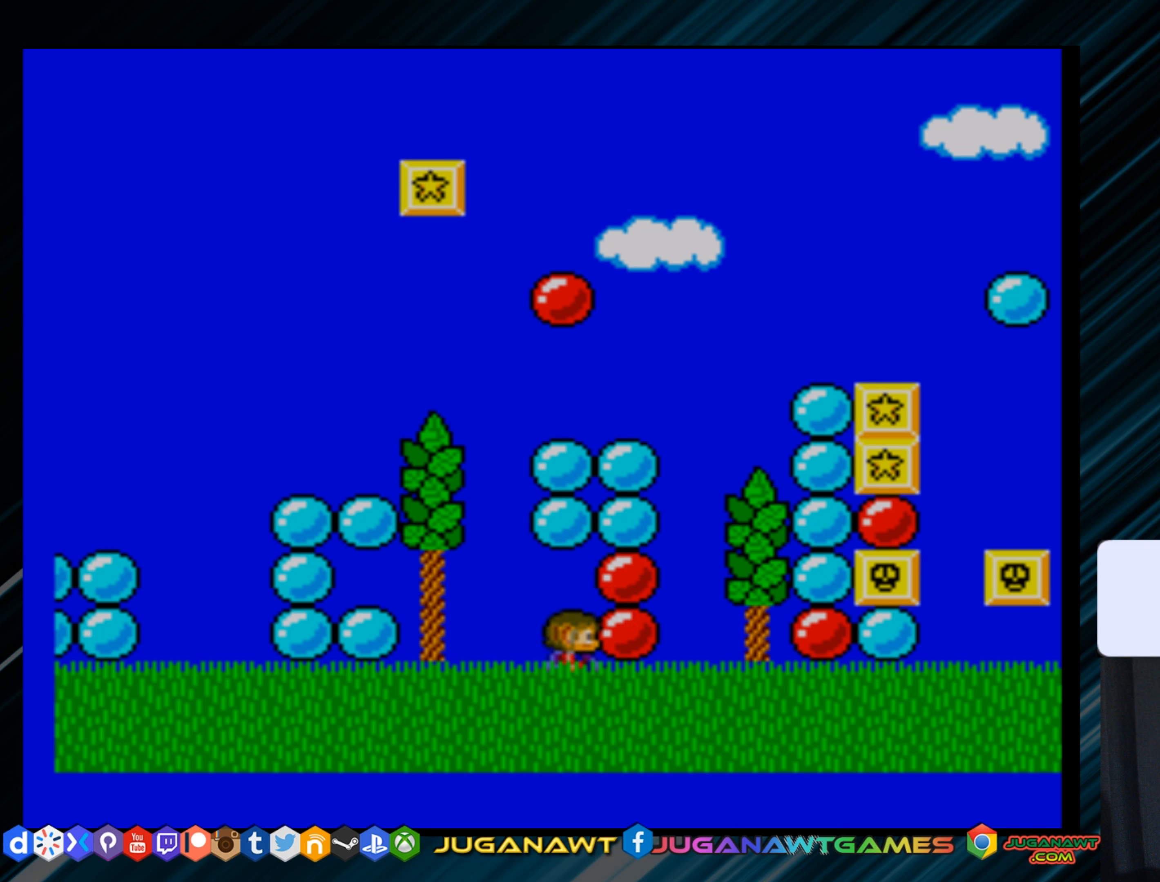
{"buttons": ["DPAD_LEFT"], "right_stick": "center", "events": [[67, "A", "down"], [217, "DPAD_LEFT", "down"], [317, "A", "up"]]}
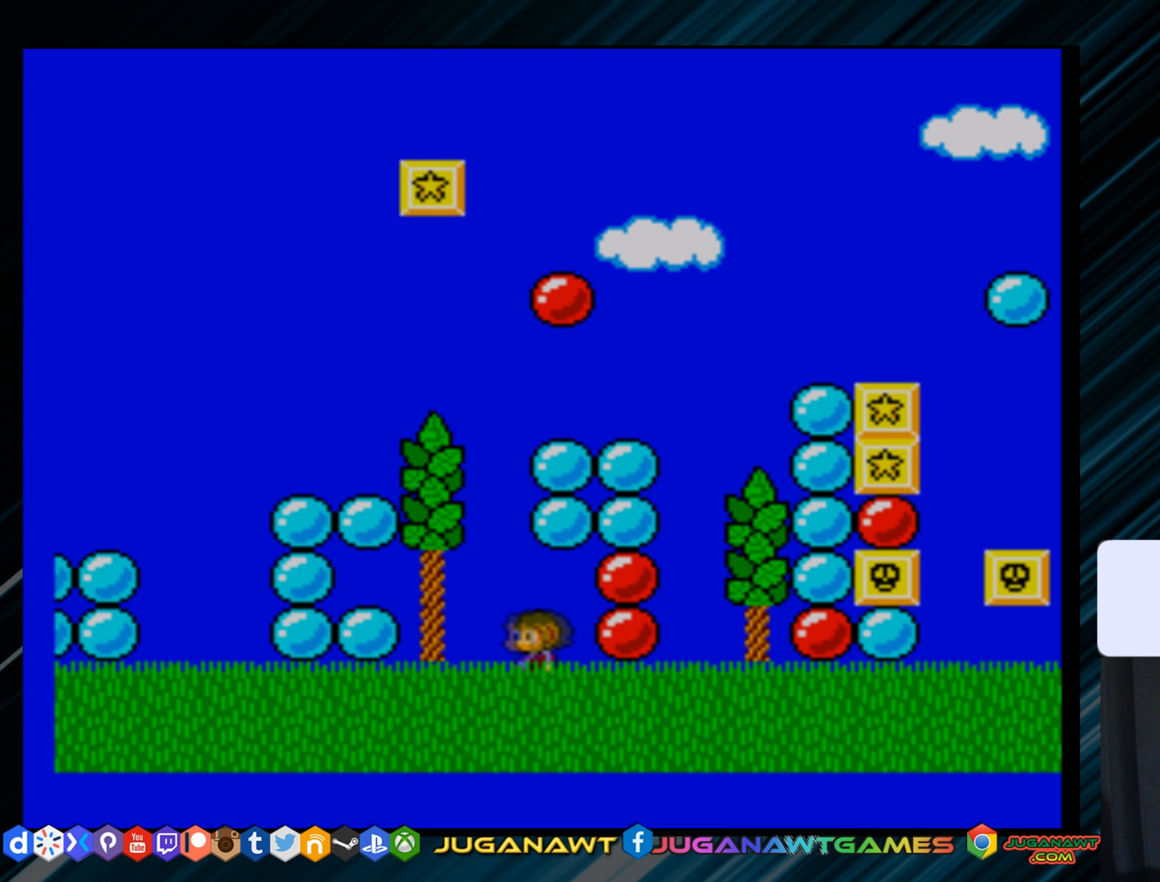
{"buttons": ["DPAD_LEFT"], "right_stick": "center", "events": [[300, "B", "down"], [417, "B", "up"]]}
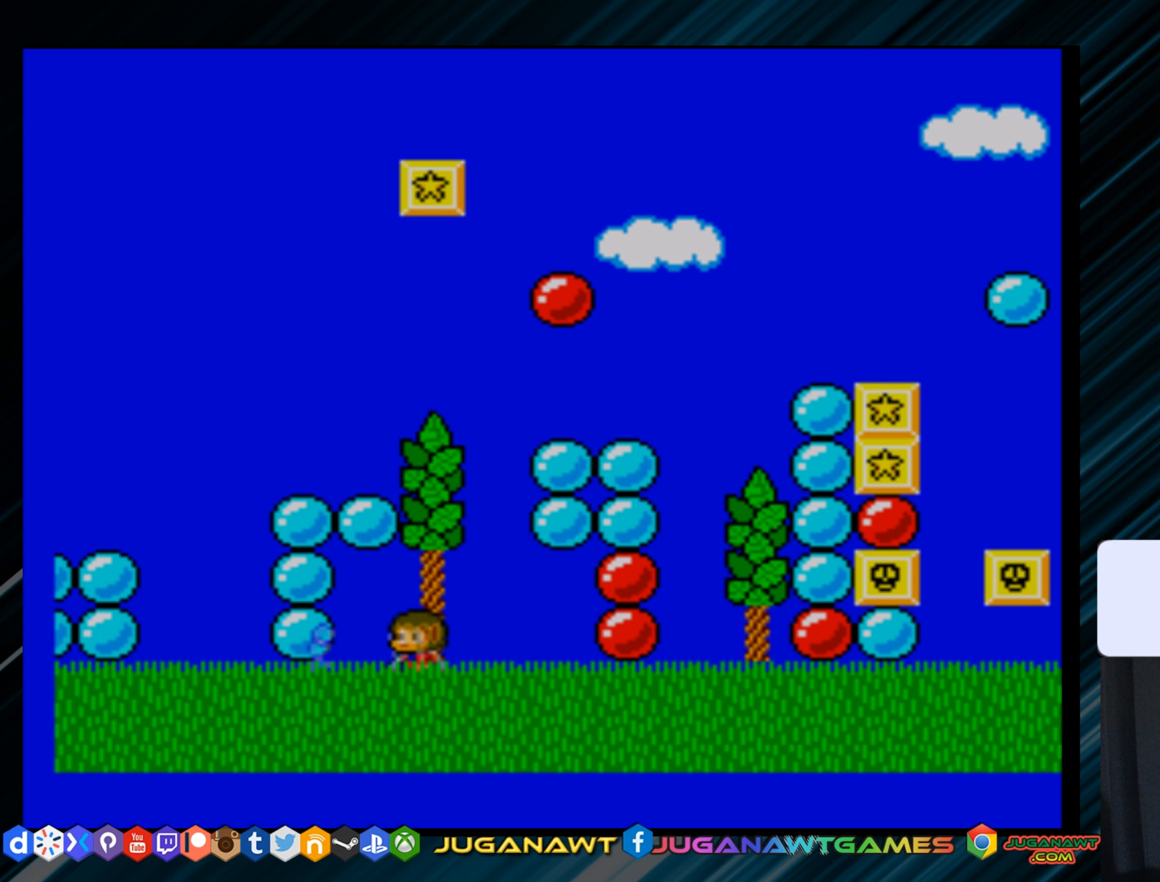
{"buttons": ["DPAD_LEFT"], "right_stick": "center", "events": [[201, "B", "down"], [351, "B", "up"]]}
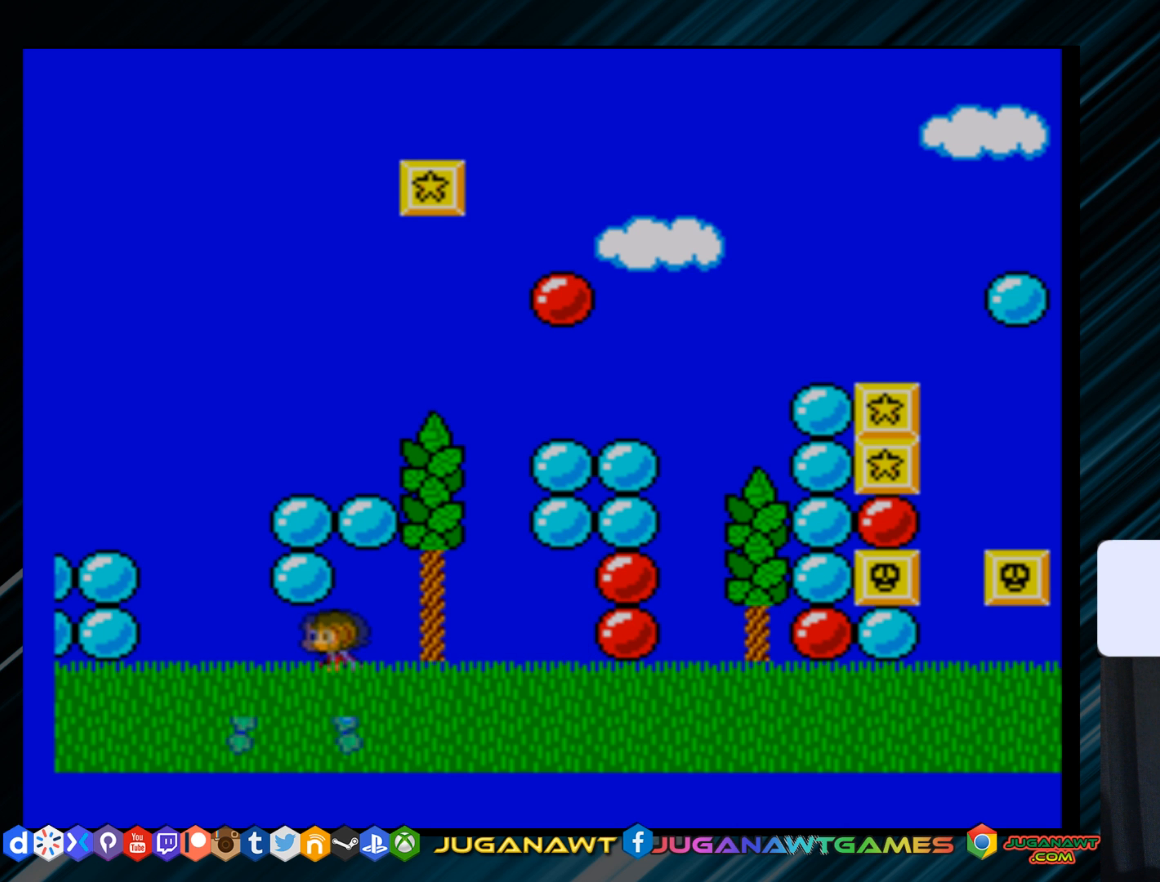
{"buttons": ["A", "DPAD_LEFT"], "right_stick": "center", "events": [[250, "A", "down"]]}
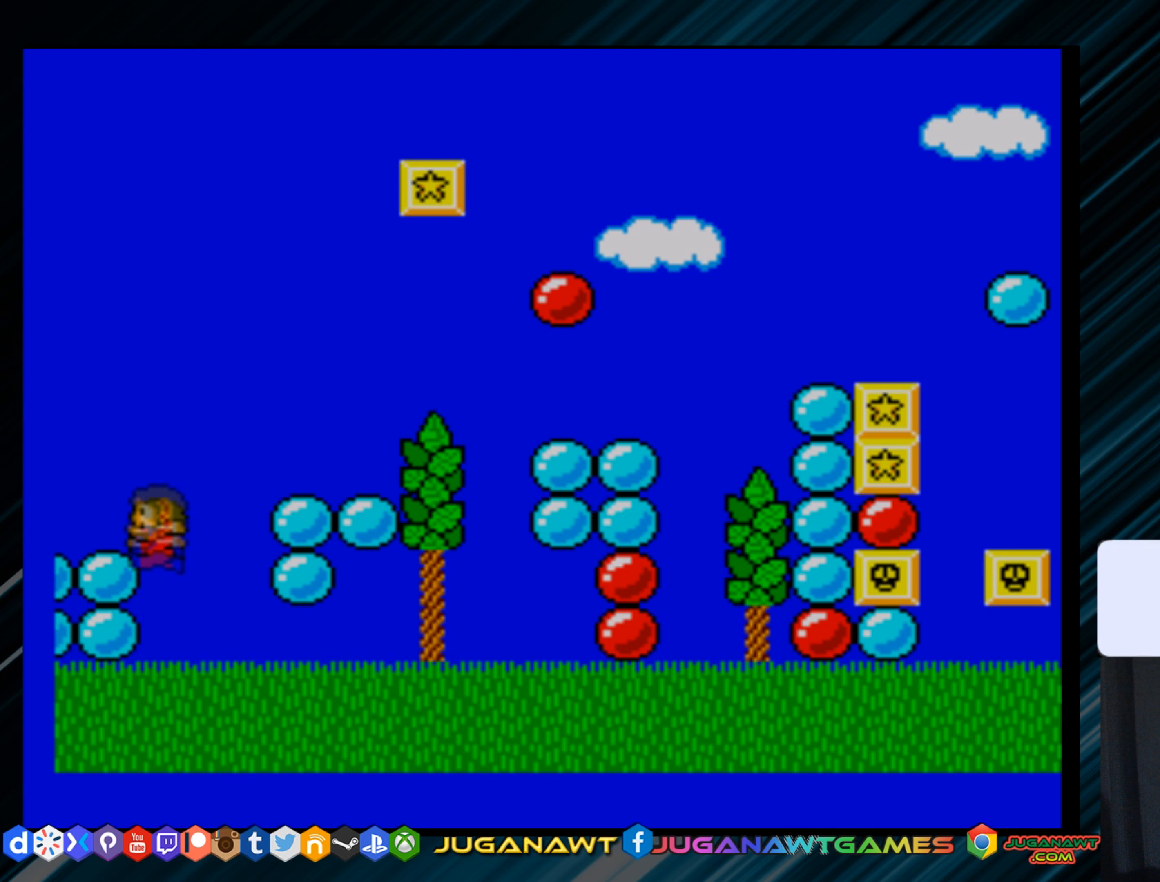
{"buttons": ["DPAD_RIGHT"], "right_stick": "center", "events": [[201, "A", "up"], [301, "DPAD_LEFT", "up"], [451, "DPAD_RIGHT", "down"]]}
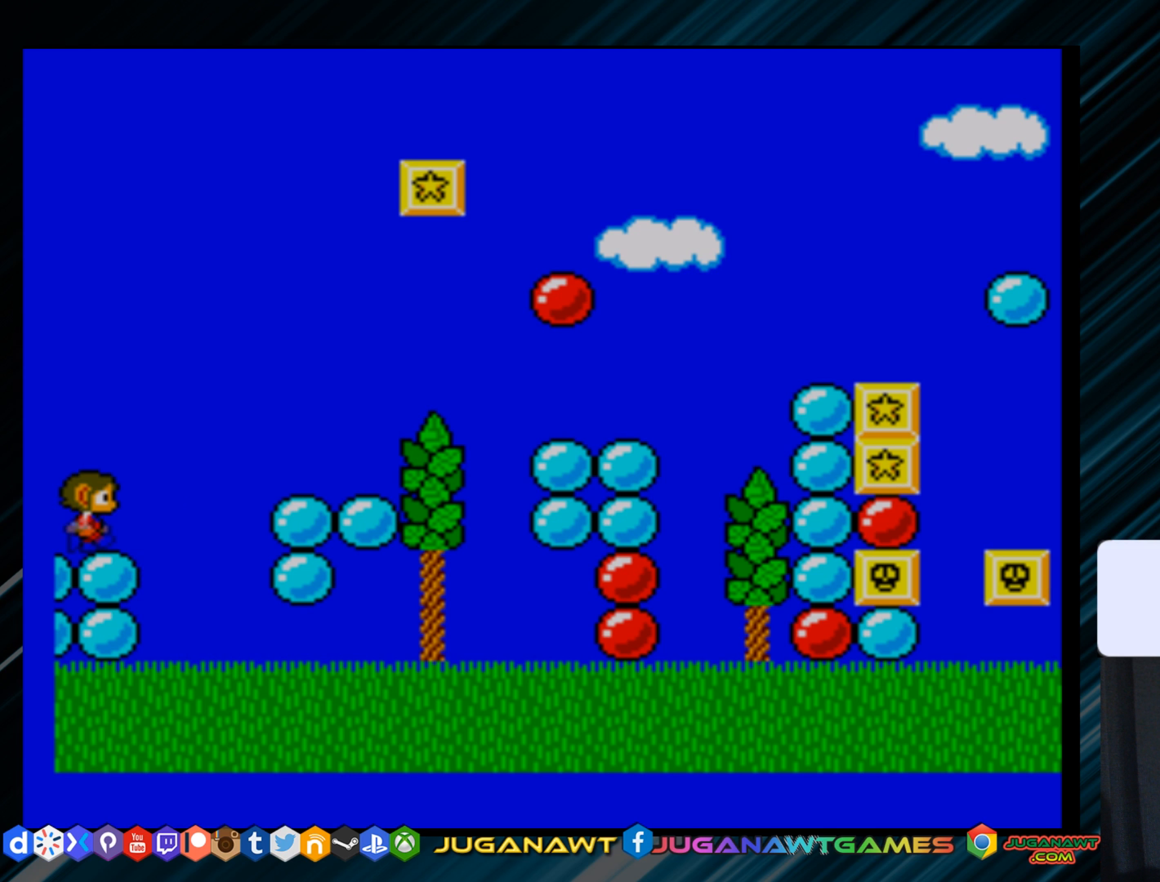
{"buttons": ["DPAD_RIGHT"], "right_stick": "center", "events": [[50, "A", "down"], [267, "A", "up"]]}
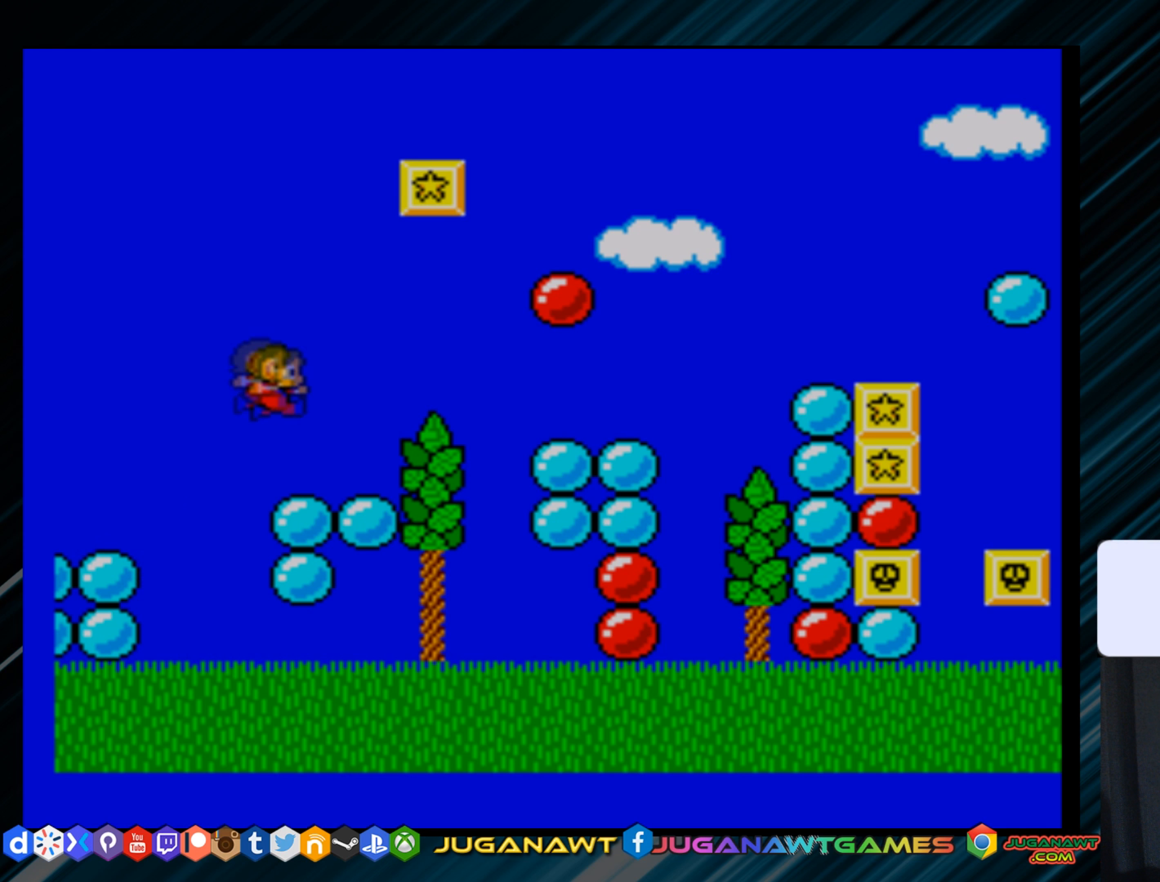
{"buttons": ["DPAD_RIGHT"], "right_stick": "center", "events": [[201, "A", "down"], [368, "A", "up"]]}